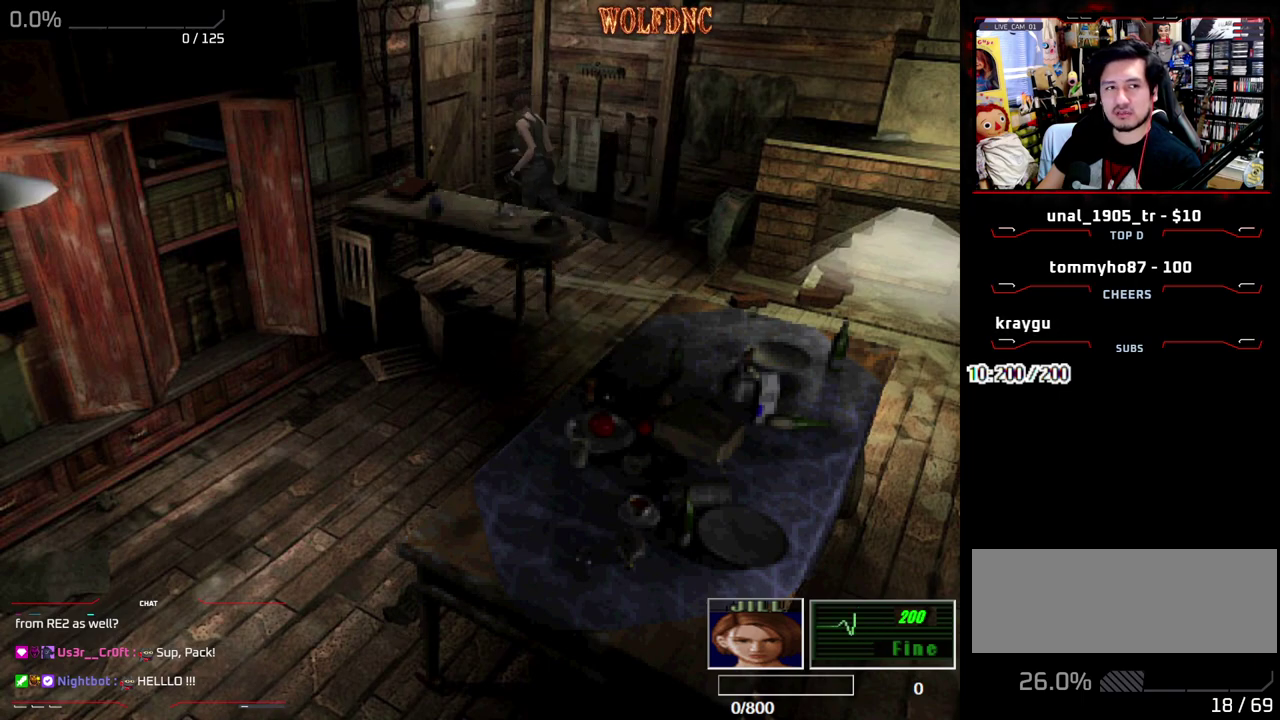
Gameplay with a controller (PlayStation layout); each line is a JSON object with the inputs held at the frame after it. "events" lists button and stick changes between this image and that frame as [ms after this image, input, new state], when the widget could be followed in between. Not read: L3 R3.
{"buttons": [], "events": [[183, "DPAD_RIGHT", "down"], [367, "DPAD_RIGHT", "up"], [417, "CROSS", "up"], [417, "DPAD_UP", "up"], [467, "SQUARE", "up"]]}
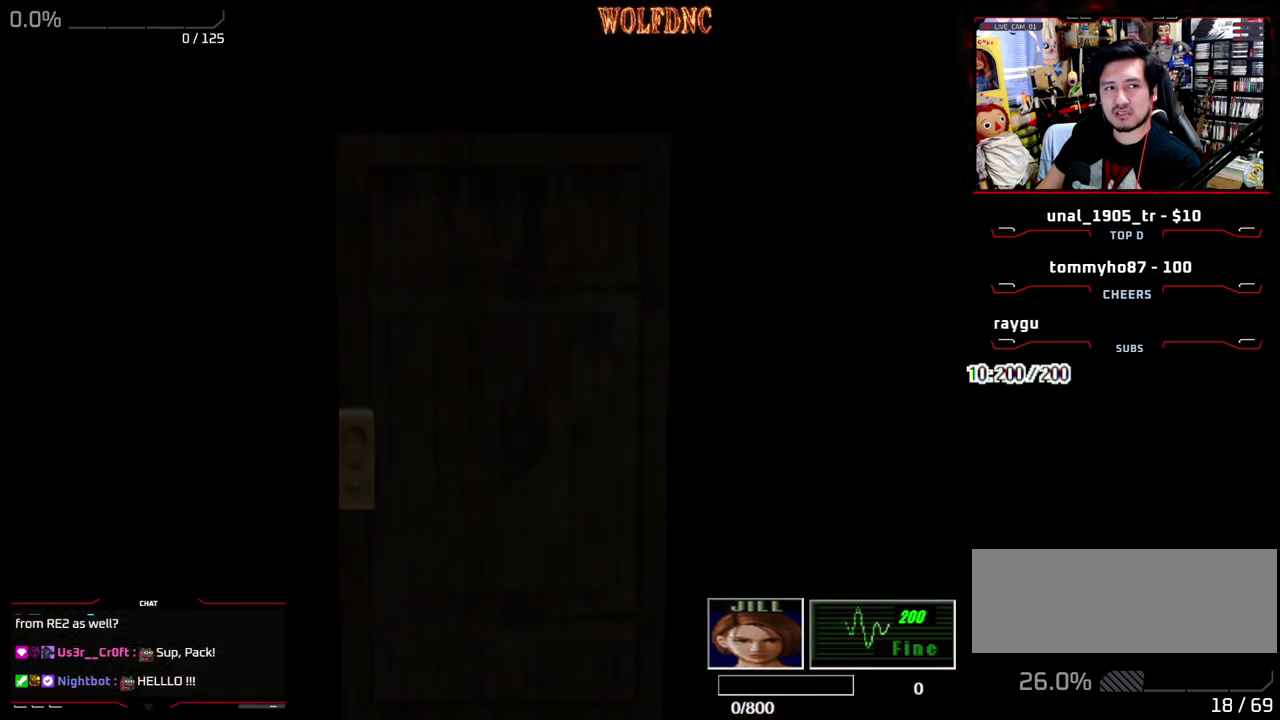
{"buttons": [], "events": []}
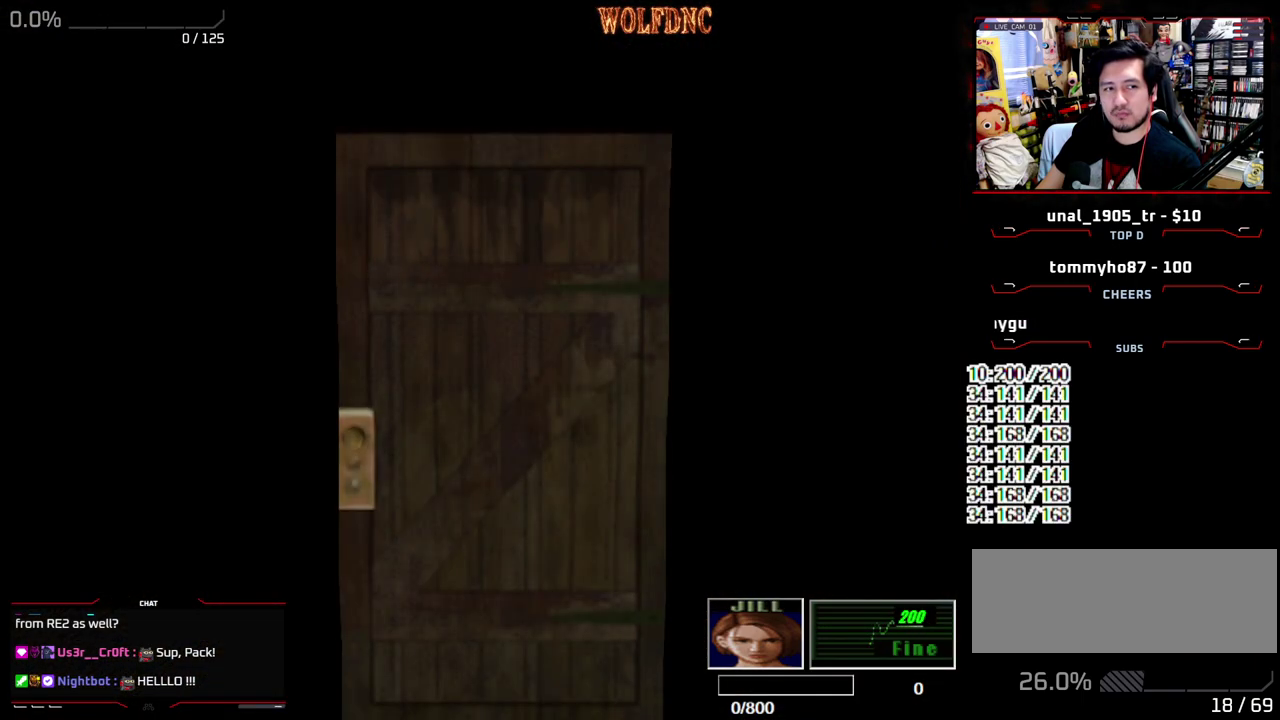
{"buttons": ["SQUARE", "DPAD_UP"], "events": [[350, "SELECT", "down"], [450, "DPAD_UP", "down"], [450, "SELECT", "up"], [500, "SQUARE", "down"]]}
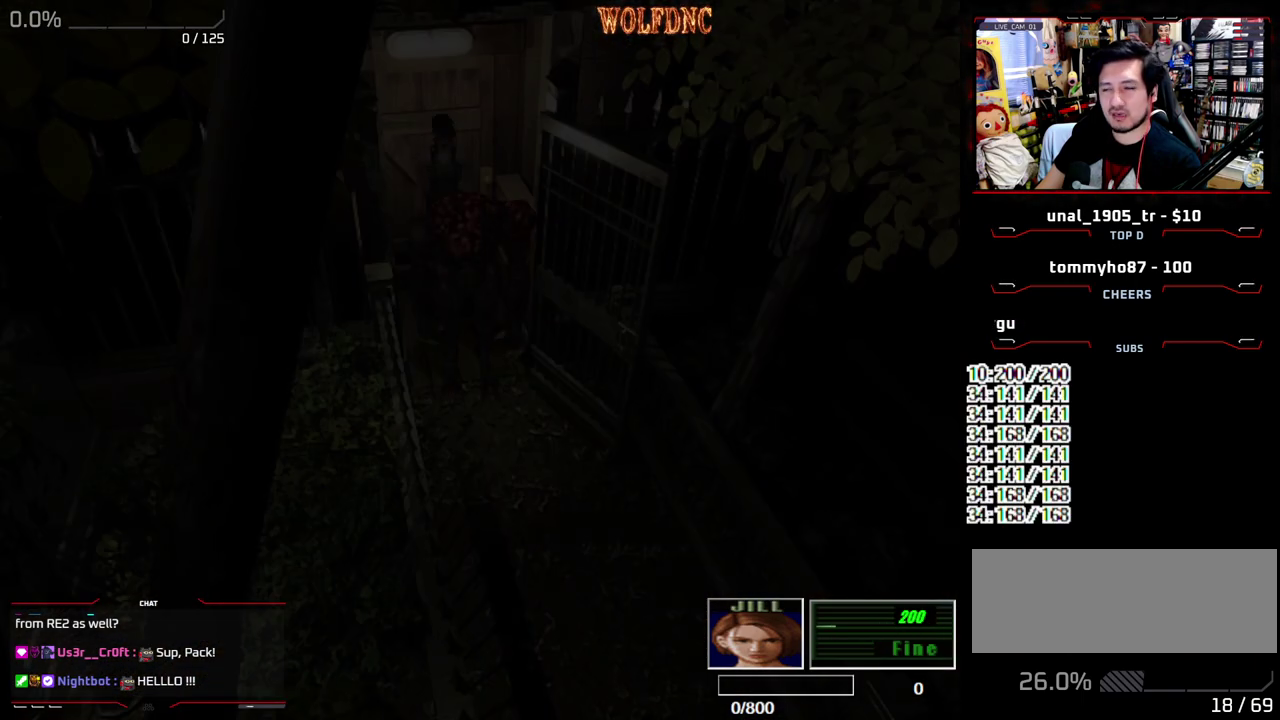
{"buttons": ["SQUARE", "DPAD_UP"], "events": [[133, "DPAD_LEFT", "down"], [500, "DPAD_LEFT", "up"]]}
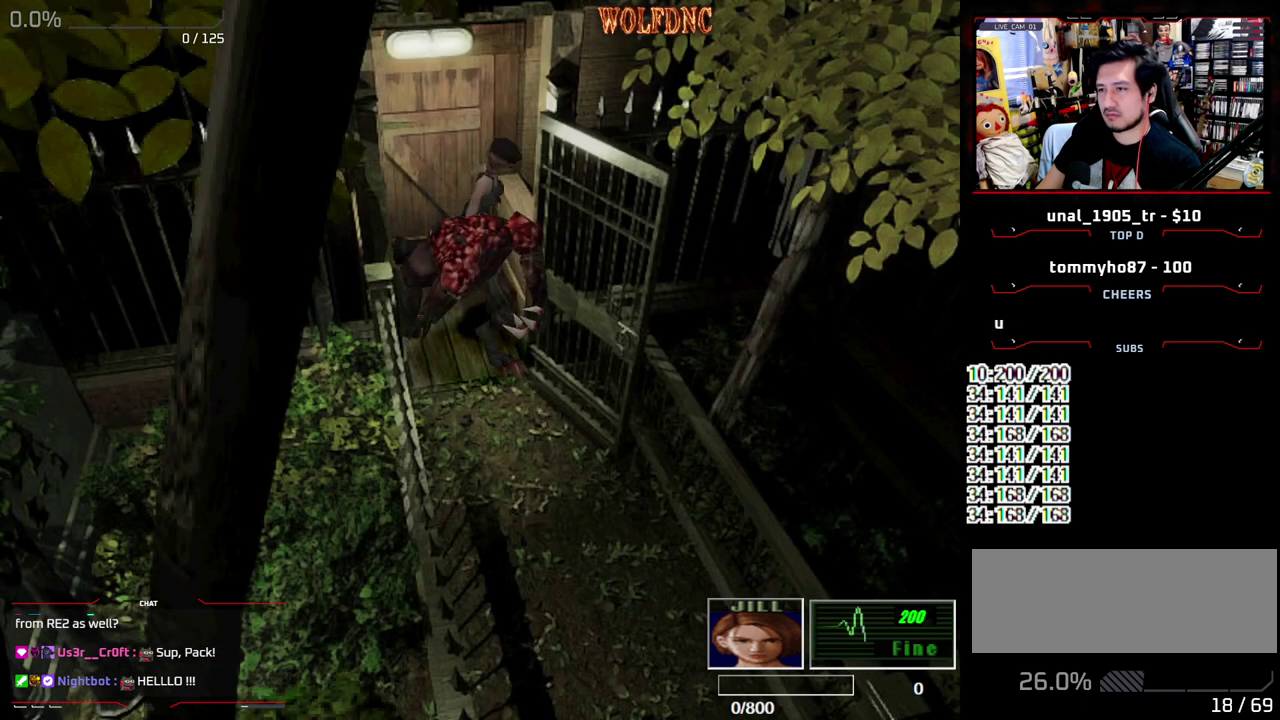
{"buttons": ["SQUARE", "DPAD_UP"], "events": [[100, "DPAD_RIGHT", "down"], [383, "DPAD_RIGHT", "up"]]}
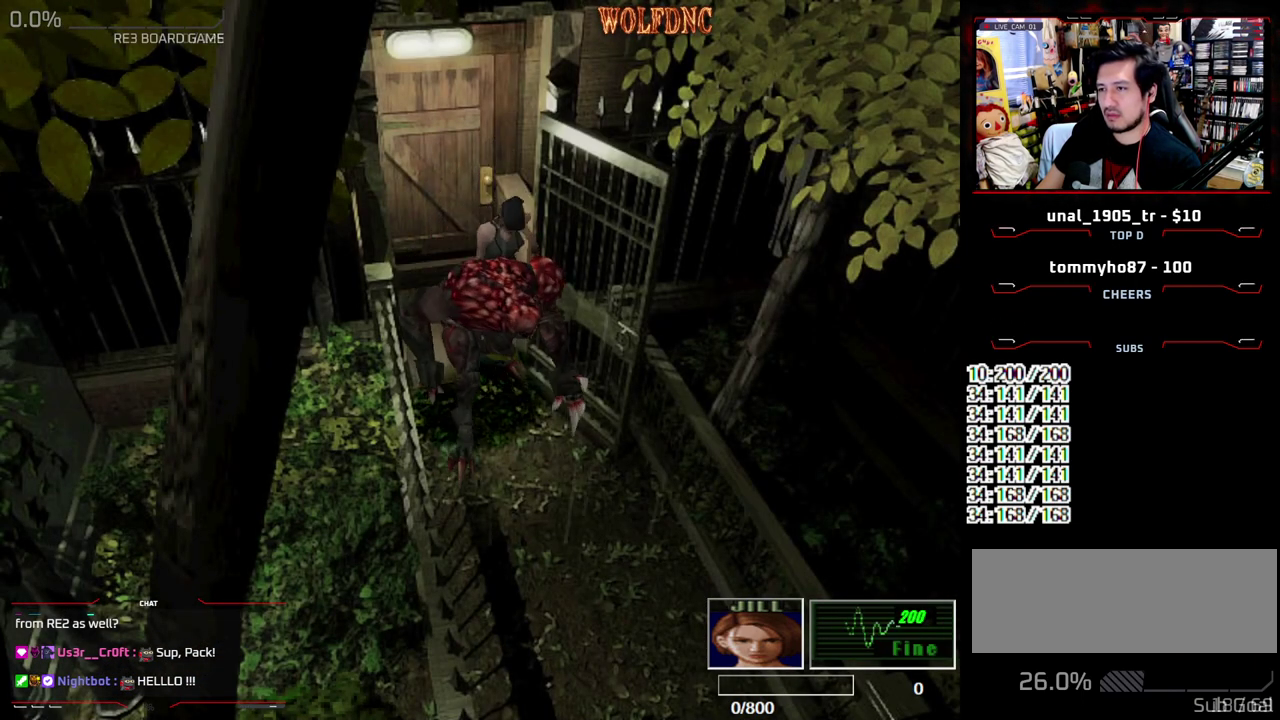
{"buttons": ["DPAD_UP", "DPAD_RIGHT"], "events": [[267, "DPAD_RIGHT", "down"], [300, "DPAD_UP", "up"], [350, "SQUARE", "up"], [500, "DPAD_UP", "down"]]}
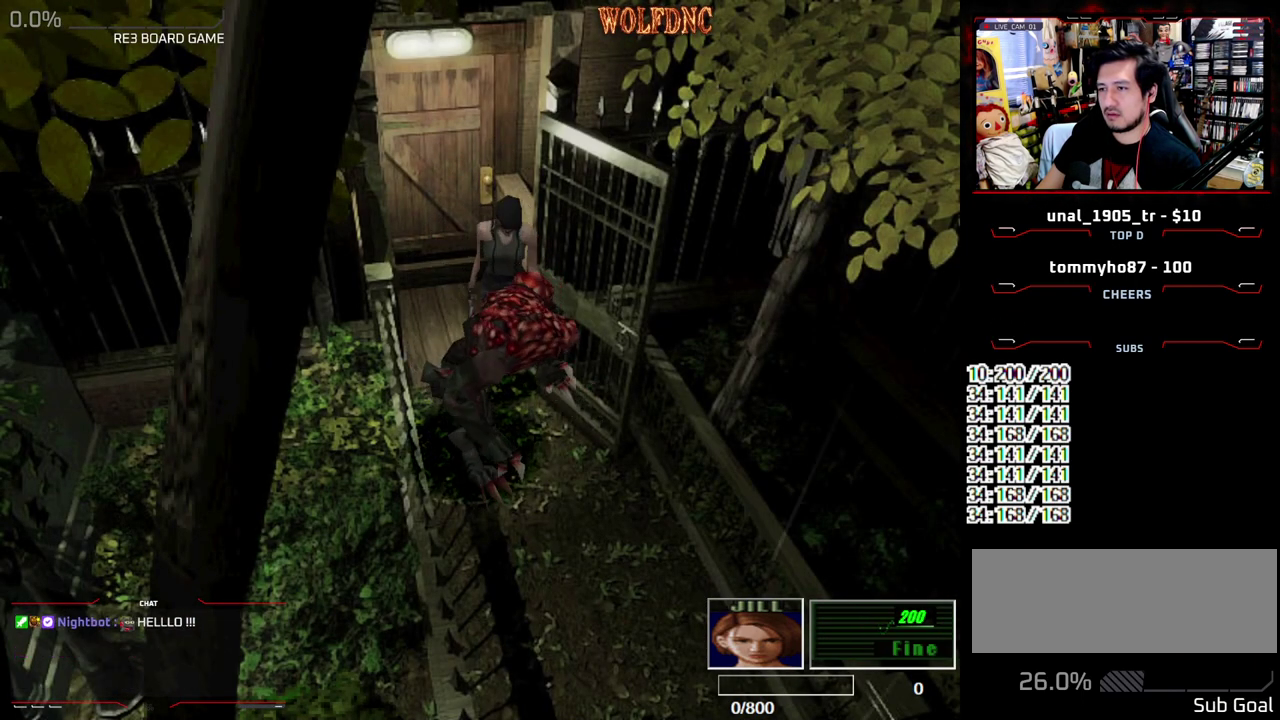
{"buttons": ["SQUARE", "DPAD_UP", "DPAD_LEFT"], "events": [[33, "SQUARE", "down"], [183, "DPAD_LEFT", "down"], [183, "DPAD_RIGHT", "up"]]}
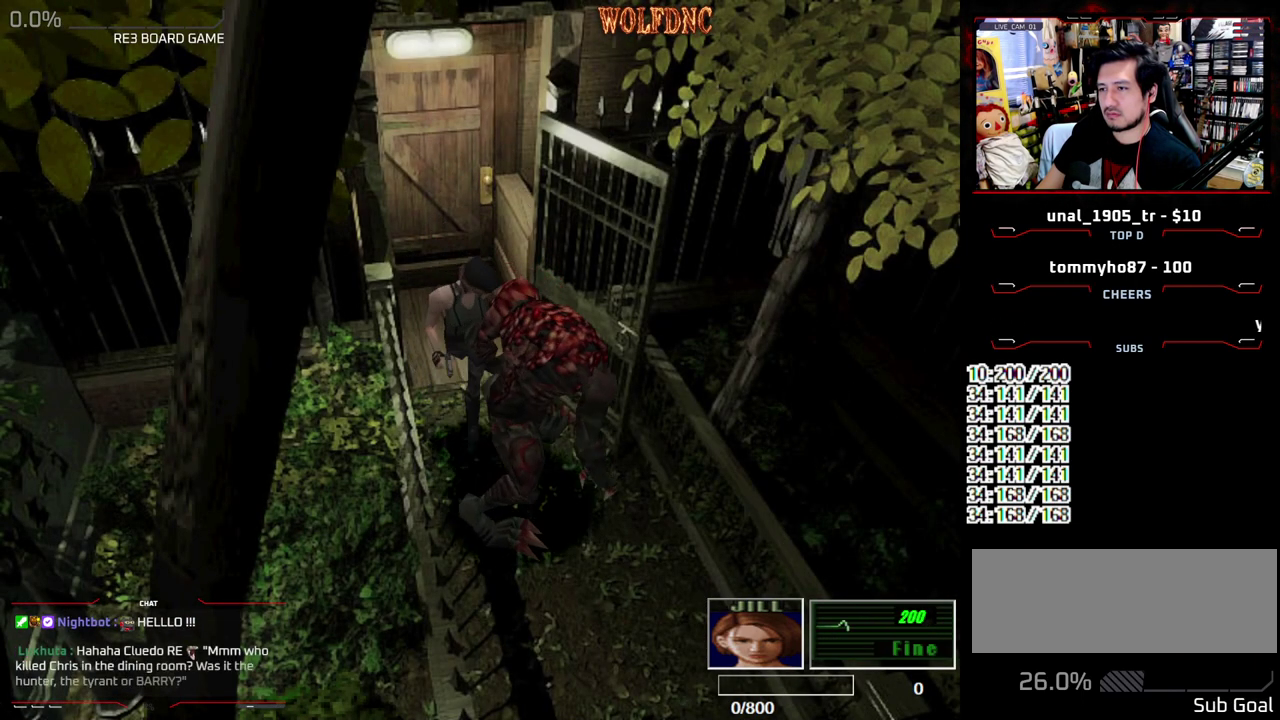
{"buttons": ["SQUARE", "DPAD_UP"], "events": [[50, "DPAD_LEFT", "up"]]}
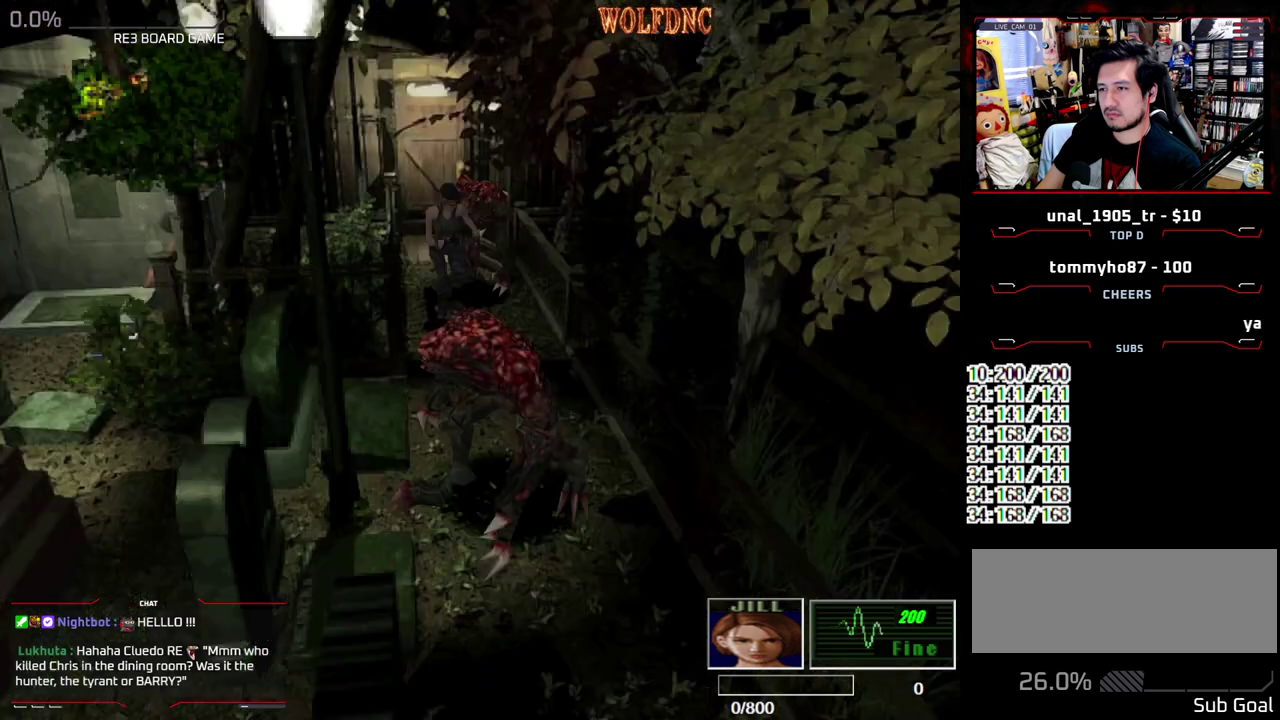
{"buttons": ["SQUARE", "DPAD_UP"], "events": [[67, "DPAD_LEFT", "down"], [217, "DPAD_LEFT", "up"]]}
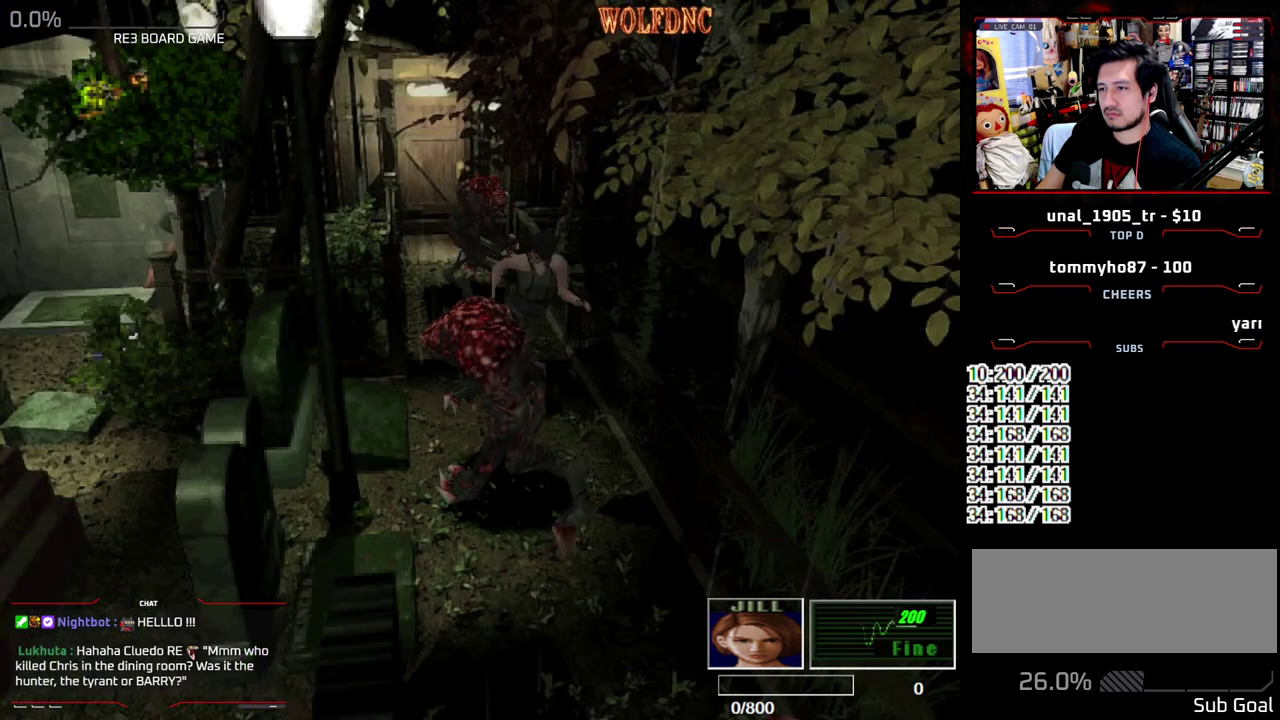
{"buttons": ["SQUARE", "DPAD_UP"], "events": [[317, "DPAD_RIGHT", "down"], [467, "DPAD_RIGHT", "up"]]}
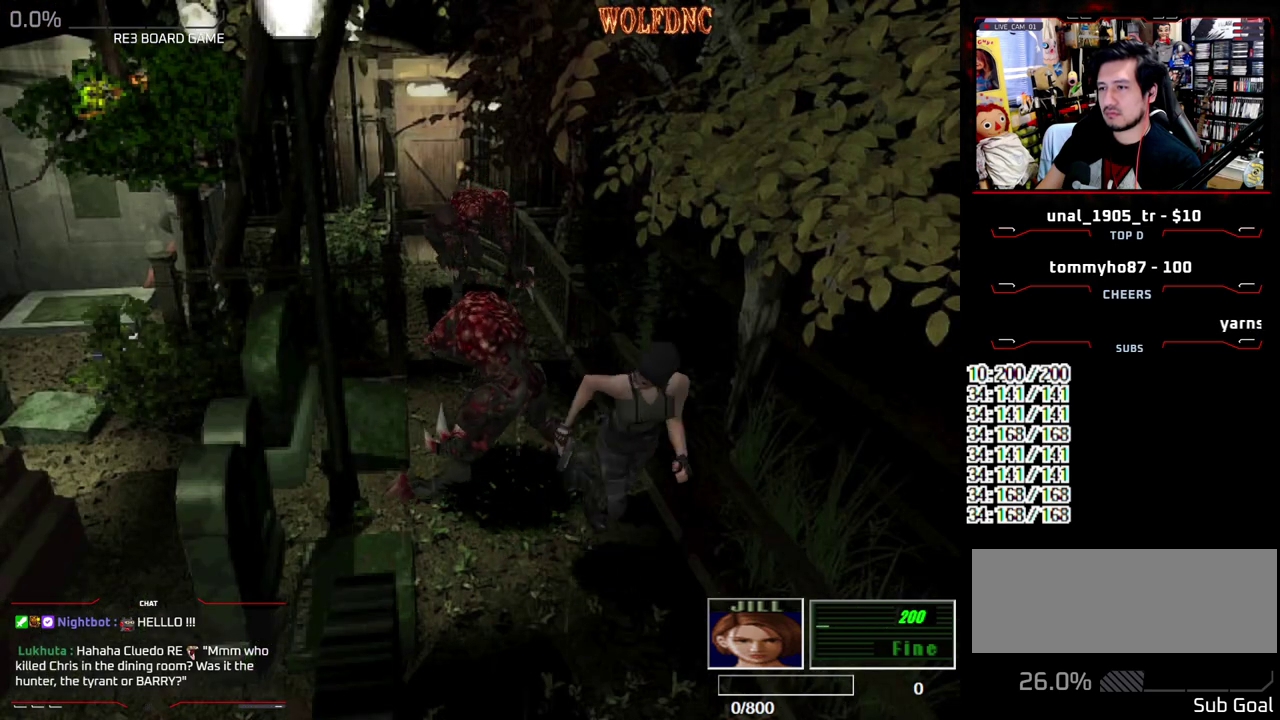
{"buttons": ["SQUARE", "DPAD_UP", "DPAD_RIGHT"], "events": [[150, "DPAD_LEFT", "down"], [383, "DPAD_LEFT", "up"], [433, "DPAD_RIGHT", "down"]]}
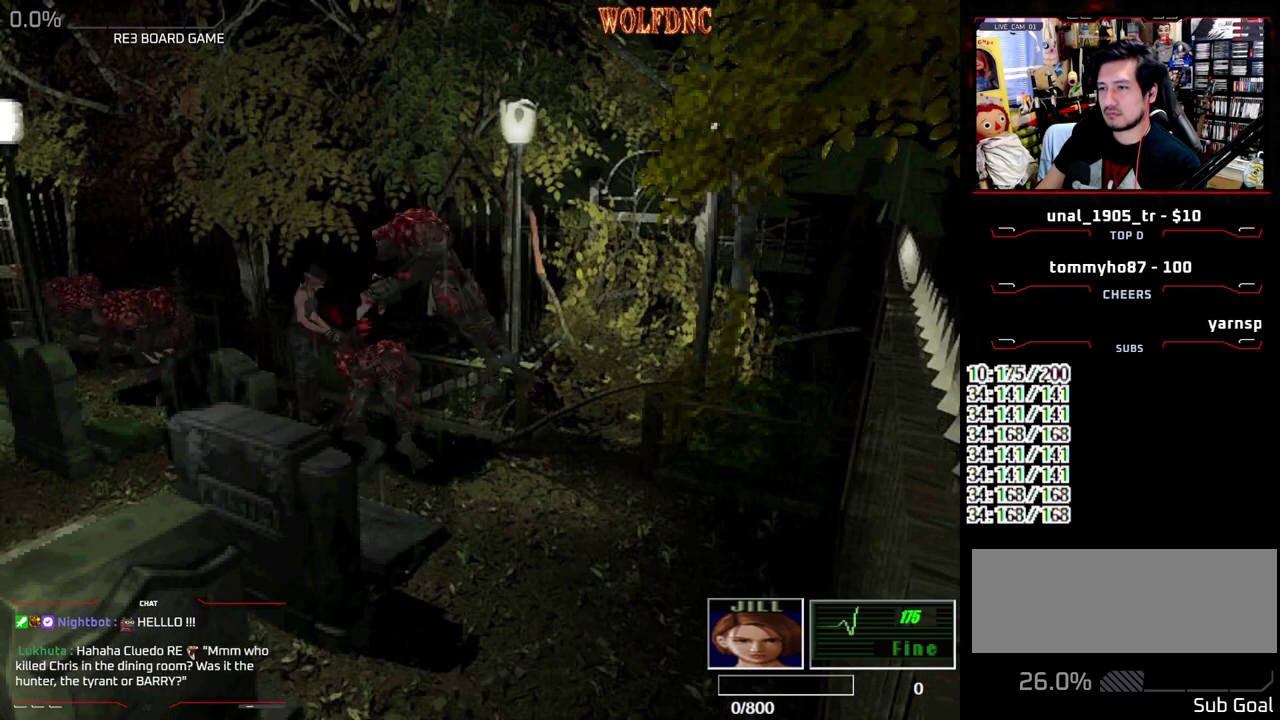
{"buttons": ["SQUARE", "DPAD_UP"], "events": [[217, "DPAD_RIGHT", "up"]]}
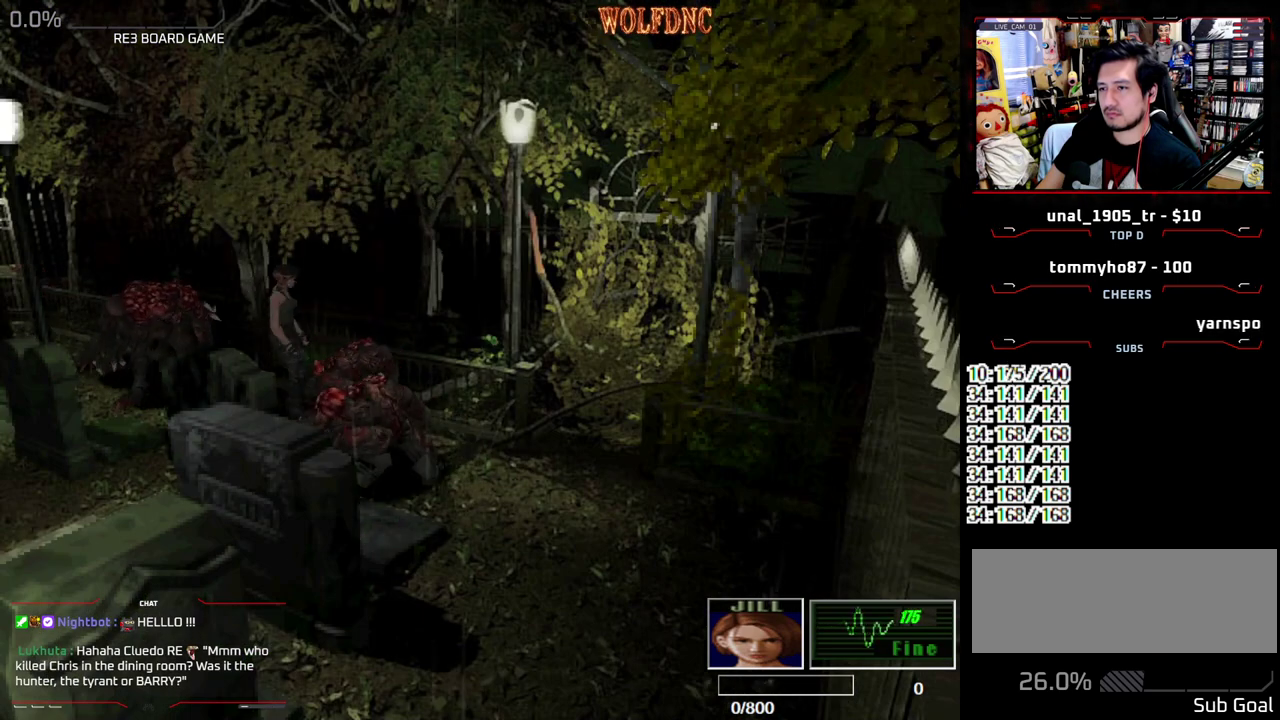
{"buttons": ["SQUARE", "DPAD_UP"], "events": []}
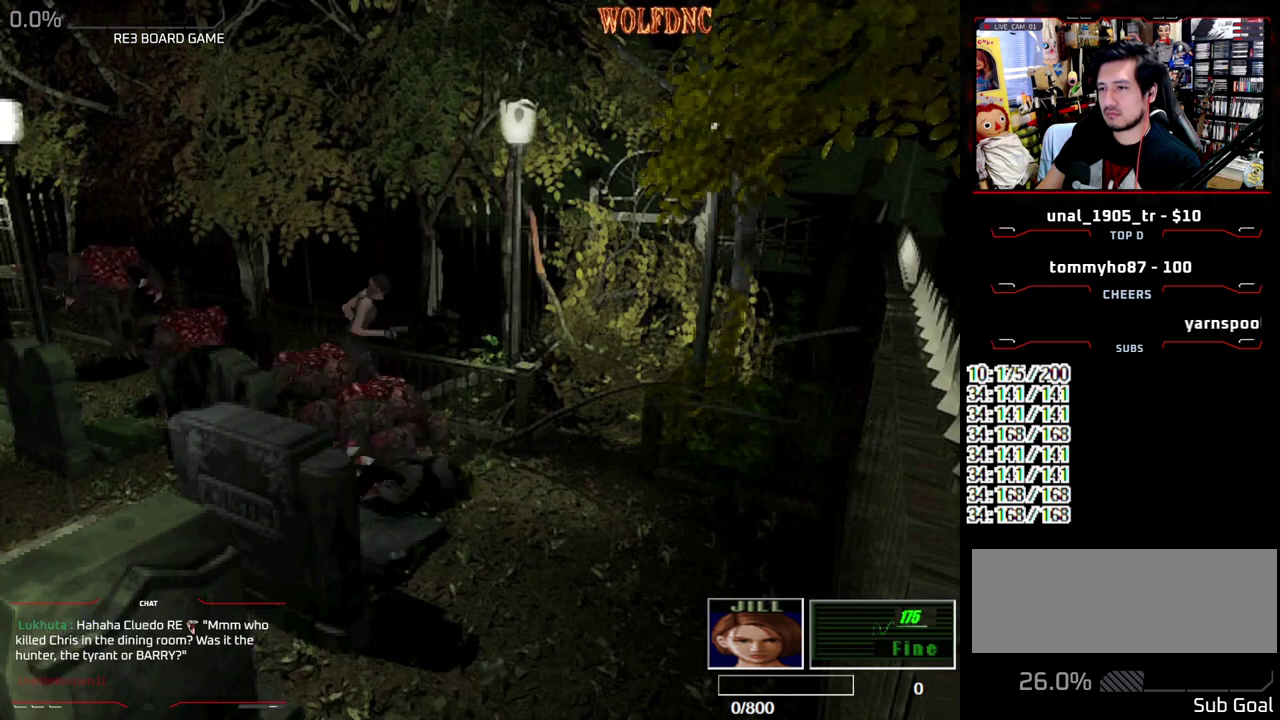
{"buttons": ["SQUARE", "DPAD_UP"], "events": [[17, "DPAD_RIGHT", "down"], [200, "DPAD_RIGHT", "up"], [333, "DPAD_RIGHT", "down"], [383, "DPAD_RIGHT", "up"]]}
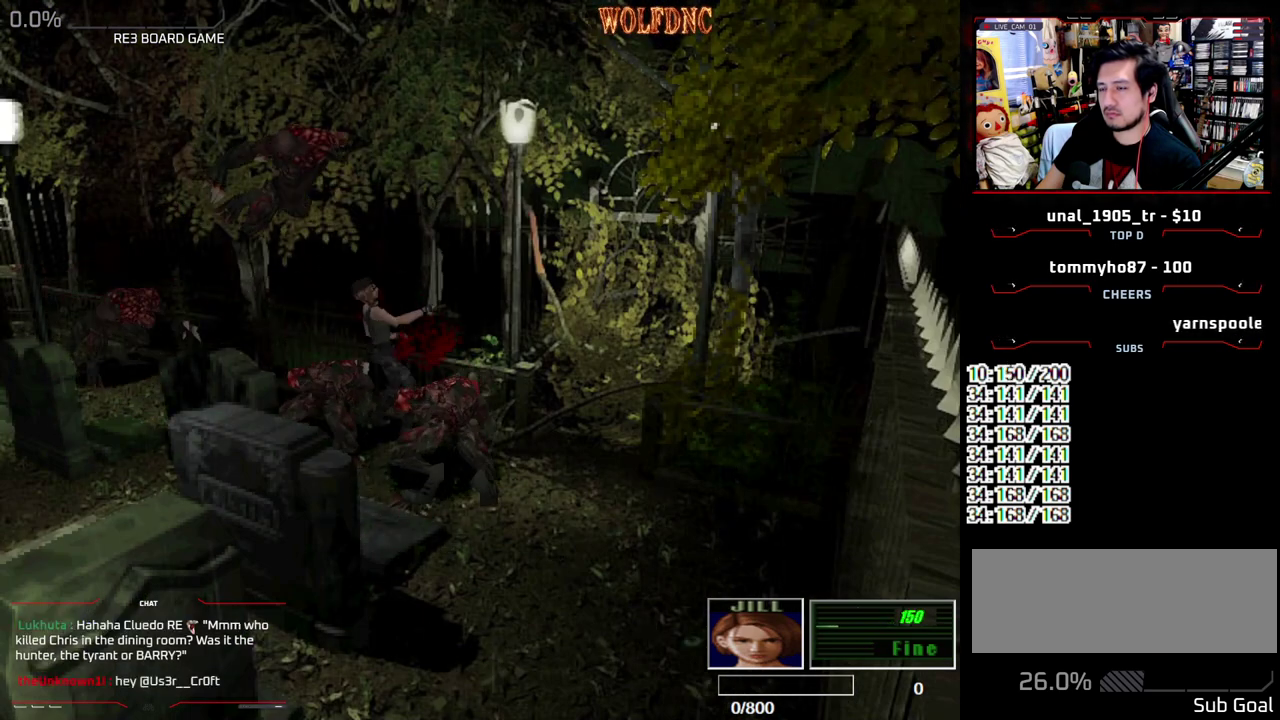
{"buttons": ["SQUARE", "DPAD_UP", "DPAD_RIGHT"], "events": [[267, "DPAD_RIGHT", "down"]]}
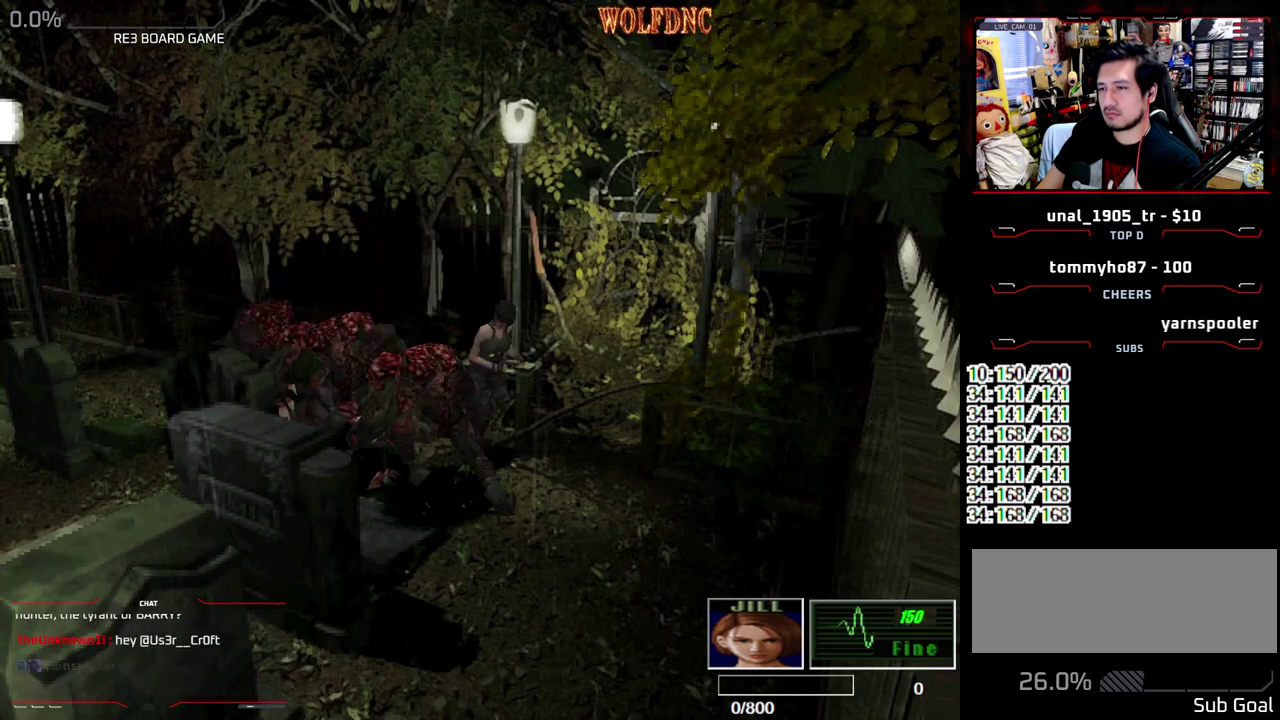
{"buttons": ["SQUARE", "DPAD_UP"], "events": [[233, "DPAD_RIGHT", "up"]]}
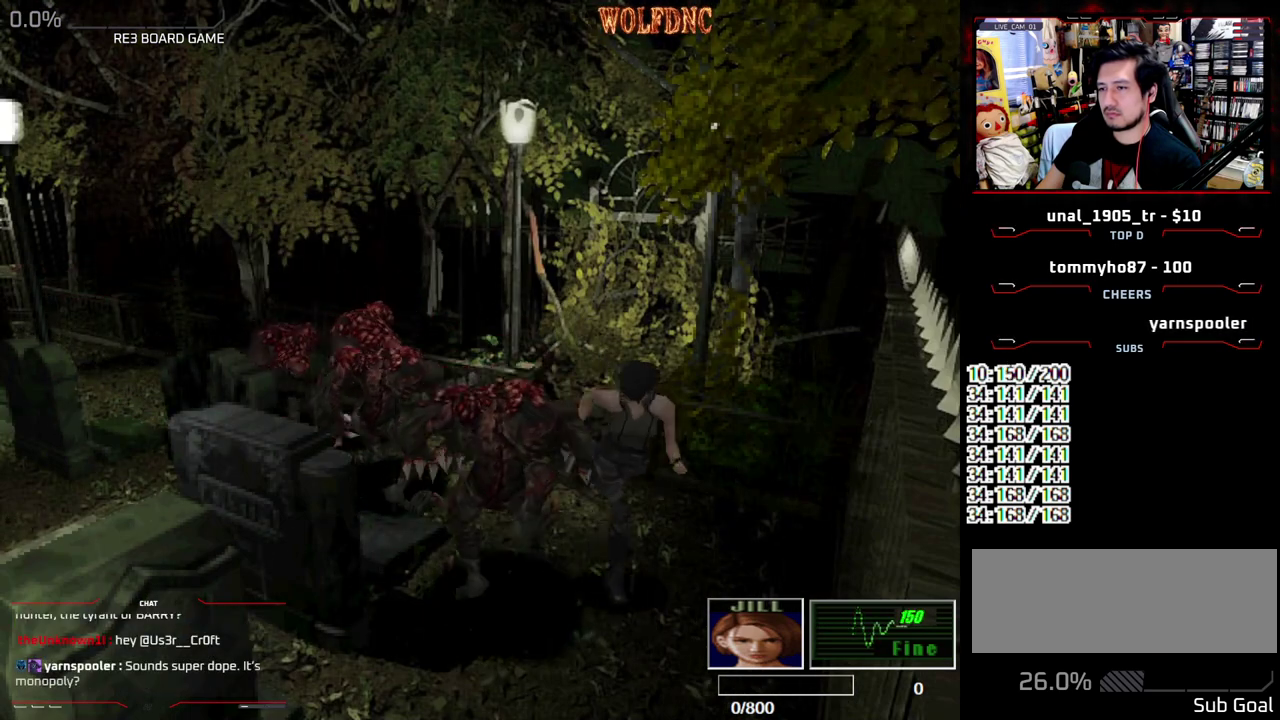
{"buttons": ["SQUARE", "DPAD_UP"], "events": [[100, "DPAD_RIGHT", "down"], [283, "DPAD_RIGHT", "up"]]}
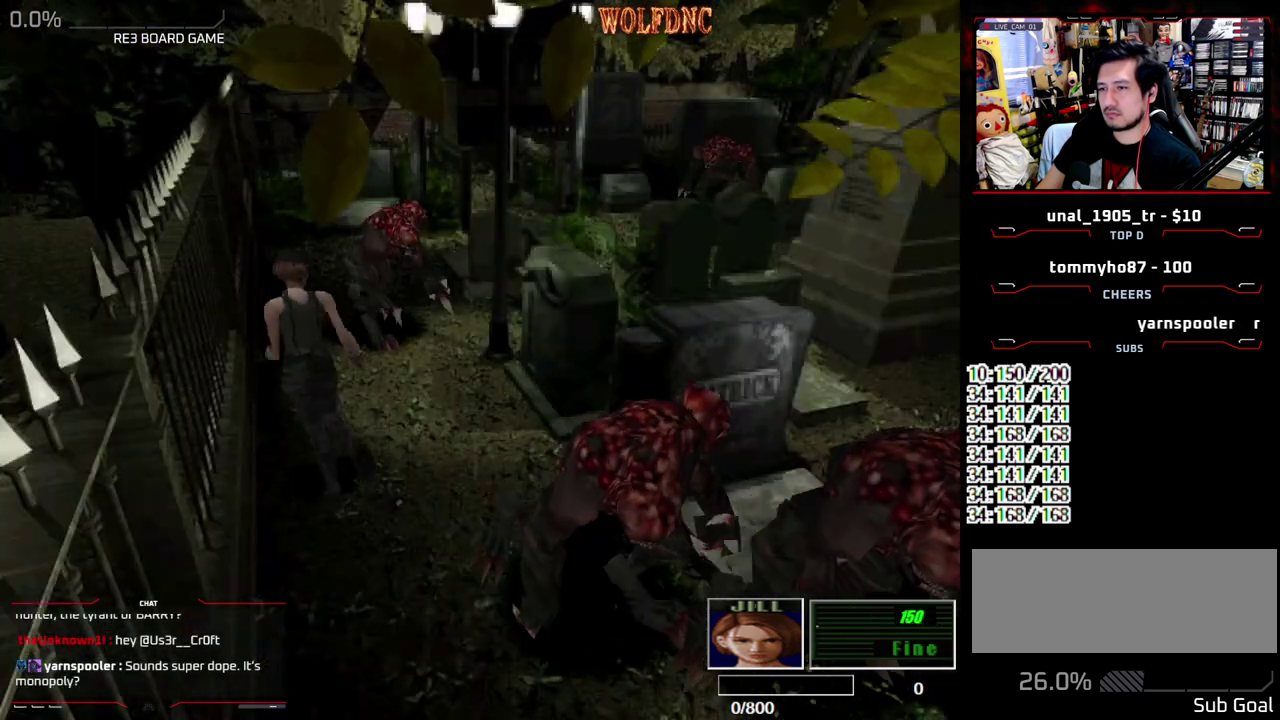
{"buttons": ["SQUARE", "DPAD_UP"], "events": [[17, "DPAD_RIGHT", "down"], [167, "DPAD_RIGHT", "up"]]}
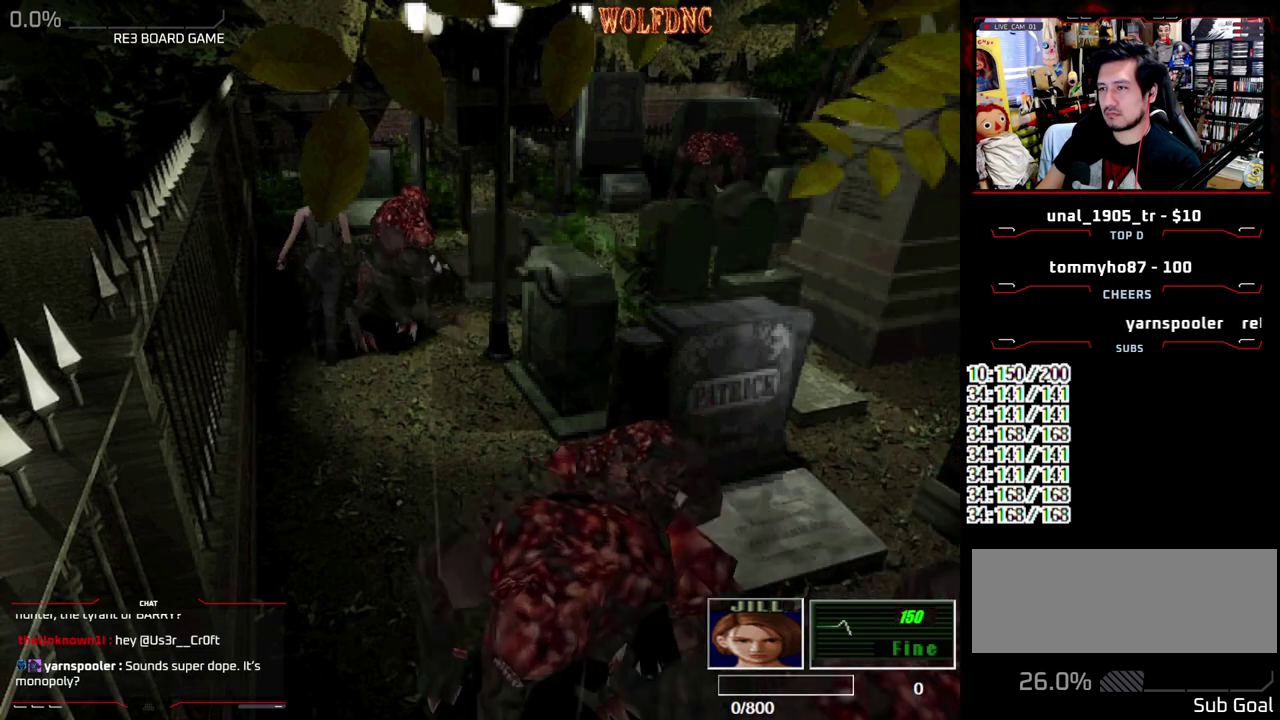
{"buttons": ["SQUARE", "DPAD_UP", "DPAD_RIGHT"], "events": [[417, "DPAD_RIGHT", "down"]]}
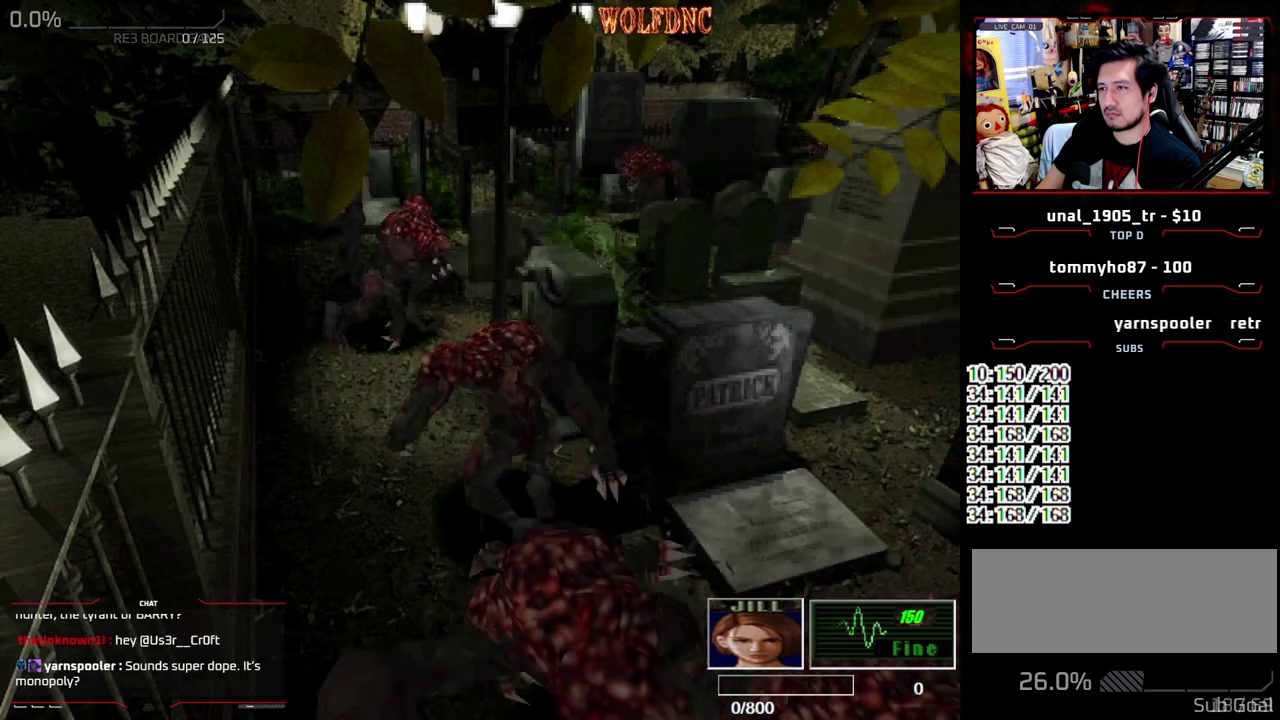
{"buttons": ["SQUARE", "DPAD_UP", "DPAD_LEFT"], "events": [[50, "DPAD_RIGHT", "up"], [200, "DPAD_RIGHT", "down"], [333, "DPAD_LEFT", "down"], [333, "DPAD_RIGHT", "up"]]}
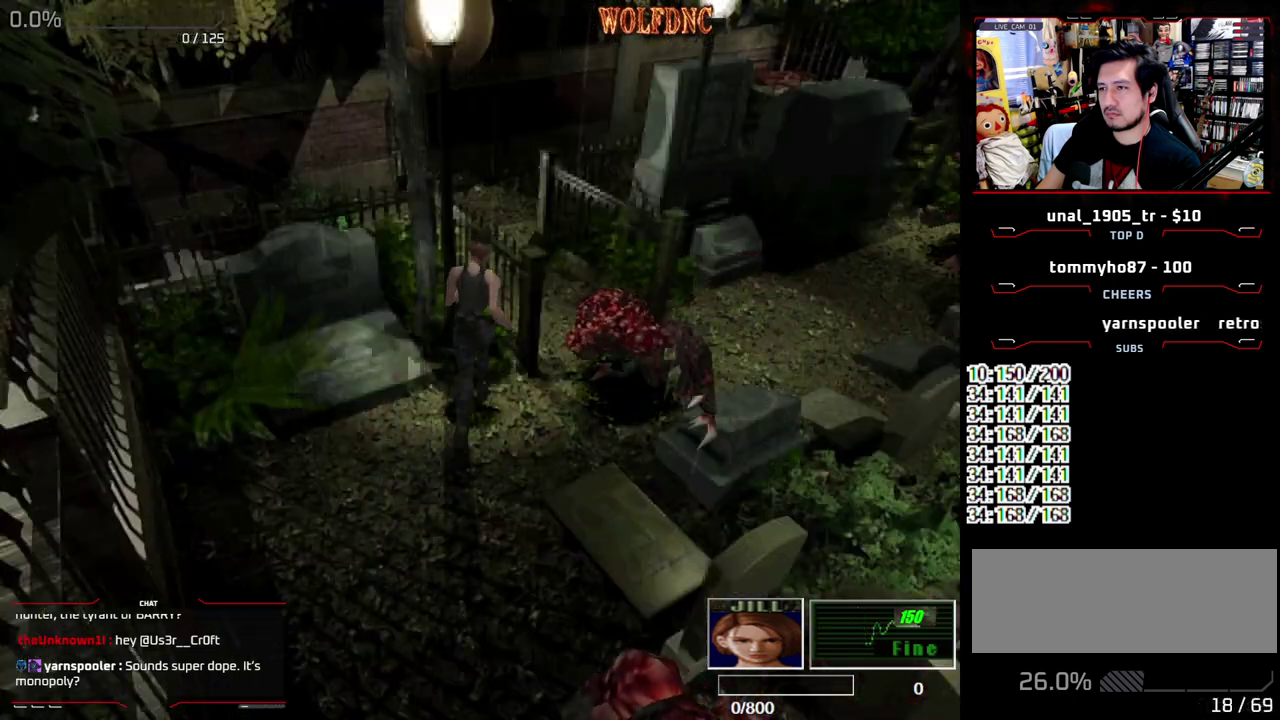
{"buttons": ["SQUARE", "DPAD_UP", "DPAD_RIGHT"], "events": [[17, "DPAD_LEFT", "up"], [17, "DPAD_RIGHT", "down"]]}